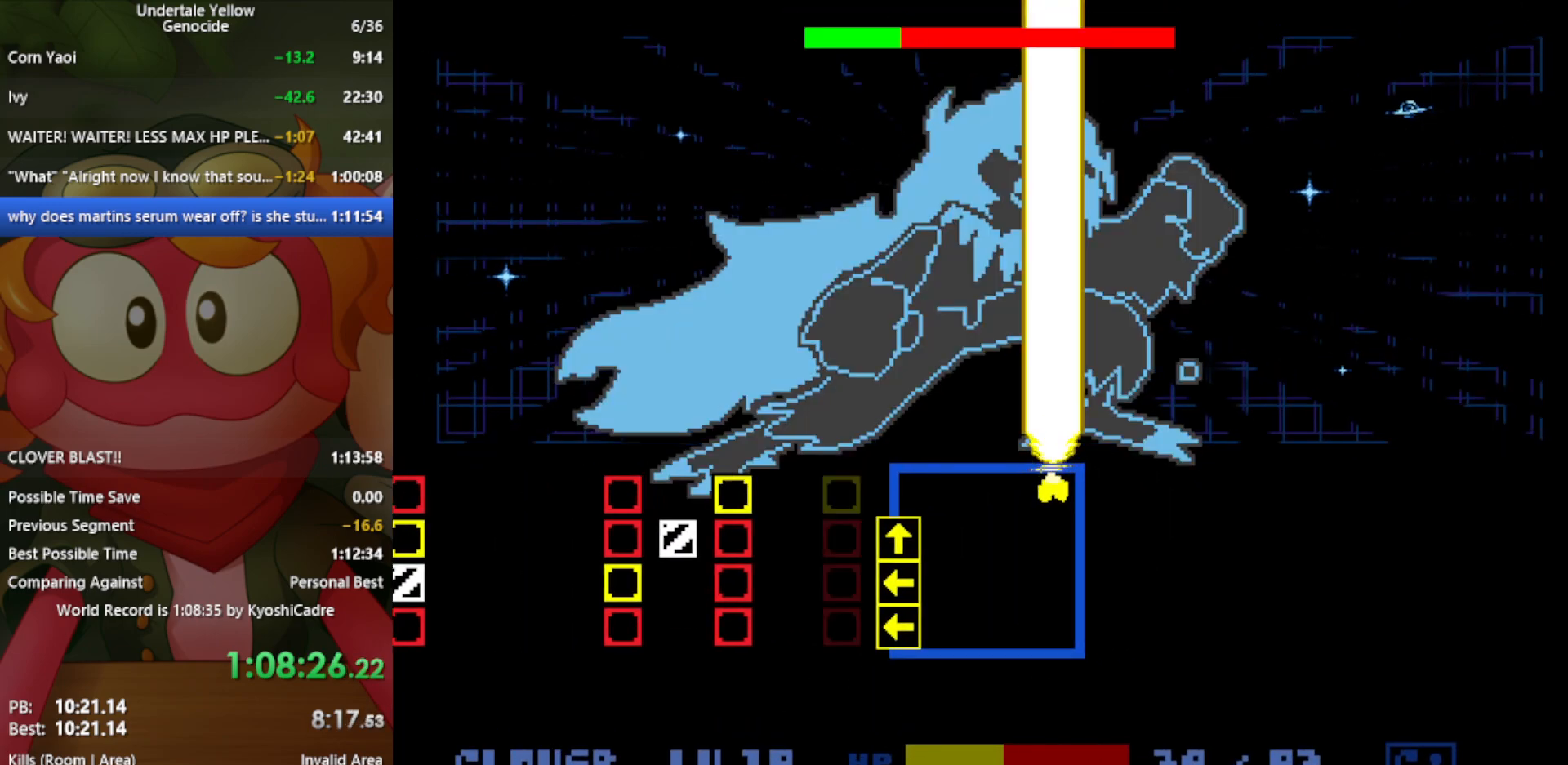
Gameplay with keyboard; each line is a JSON object with the keys held at the frame after it. "events" lists presses ("down") and releases ("up") of "c", "ctrl", "down", "left", "return", "right", "shift", "up", "x" and "z" between this image and that frame as [ms after this image, input, new state], when the widget could be followed in between. No other keys are recorded. Mouse input is not recorded.
{"keys": ["right"], "events": [[150, "left", "down"], [283, "left", "up"], [367, "right", "down"]]}
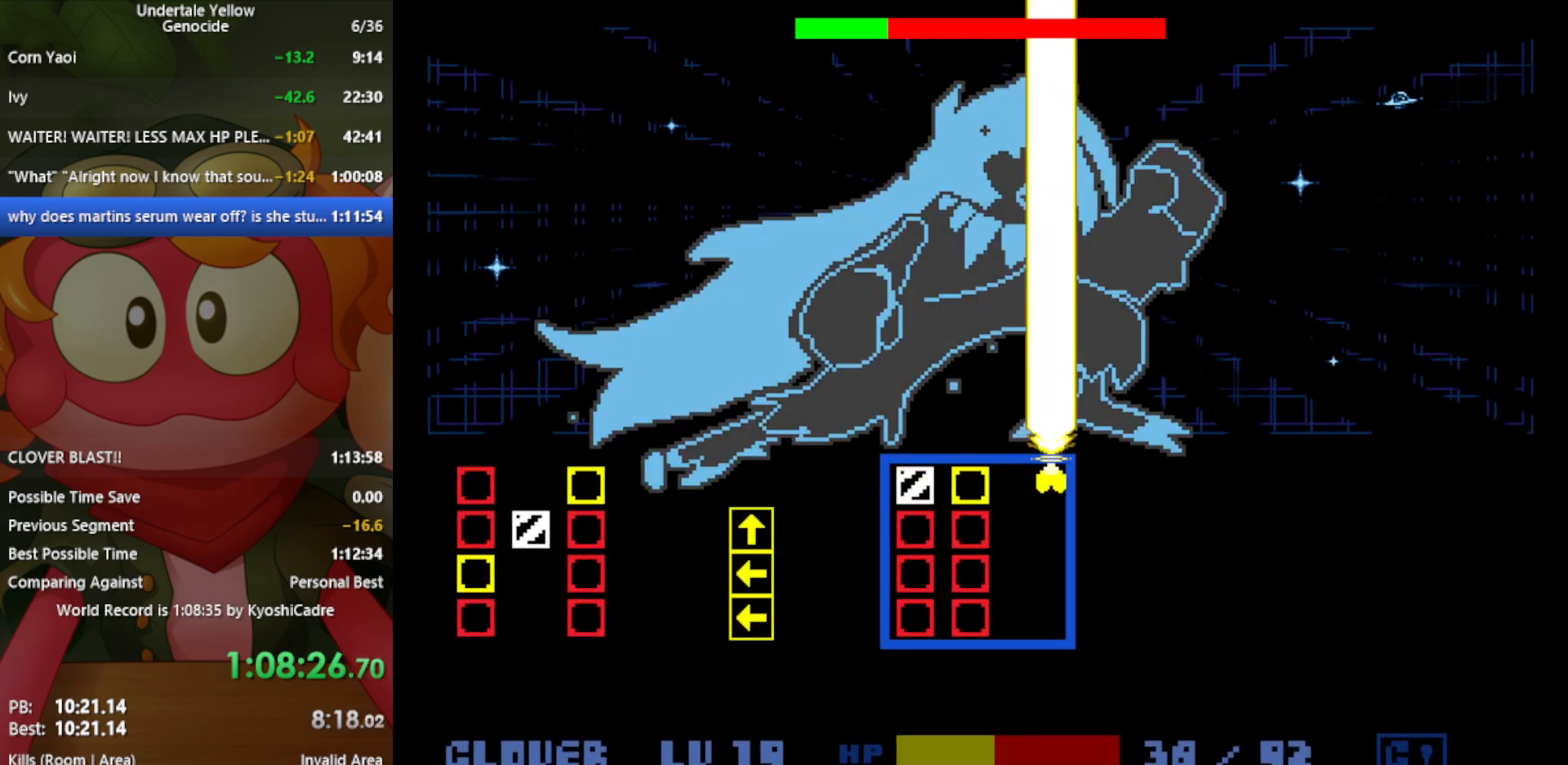
{"keys": ["right"], "events": [[17, "right", "up"], [50, "left", "down"], [50, "x", "down"], [200, "x", "up"], [283, "left", "up"], [283, "right", "down"]]}
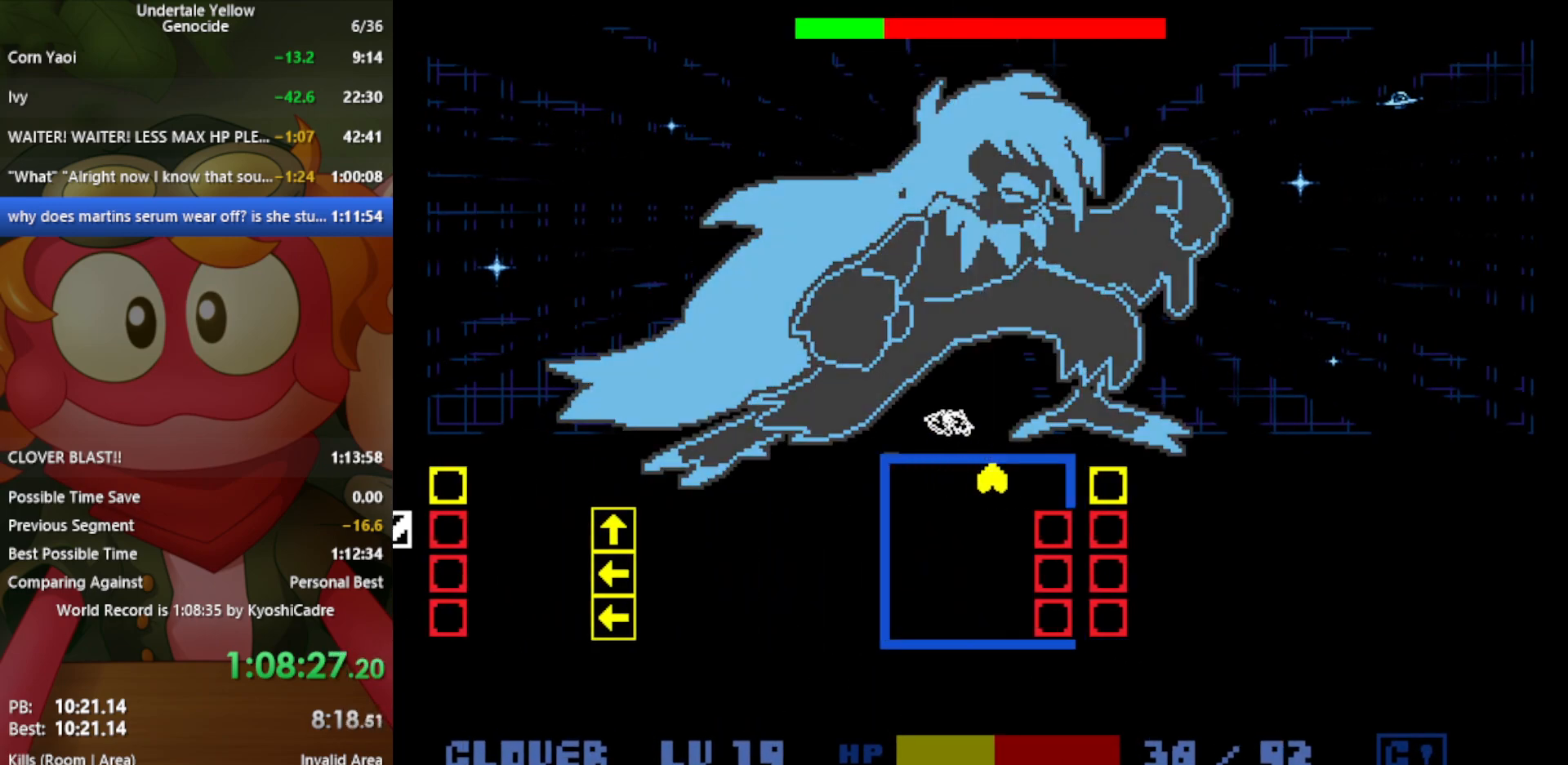
{"keys": ["z"], "events": [[117, "right", "up"], [200, "z", "down"], [350, "right", "down"], [383, "right", "up"]]}
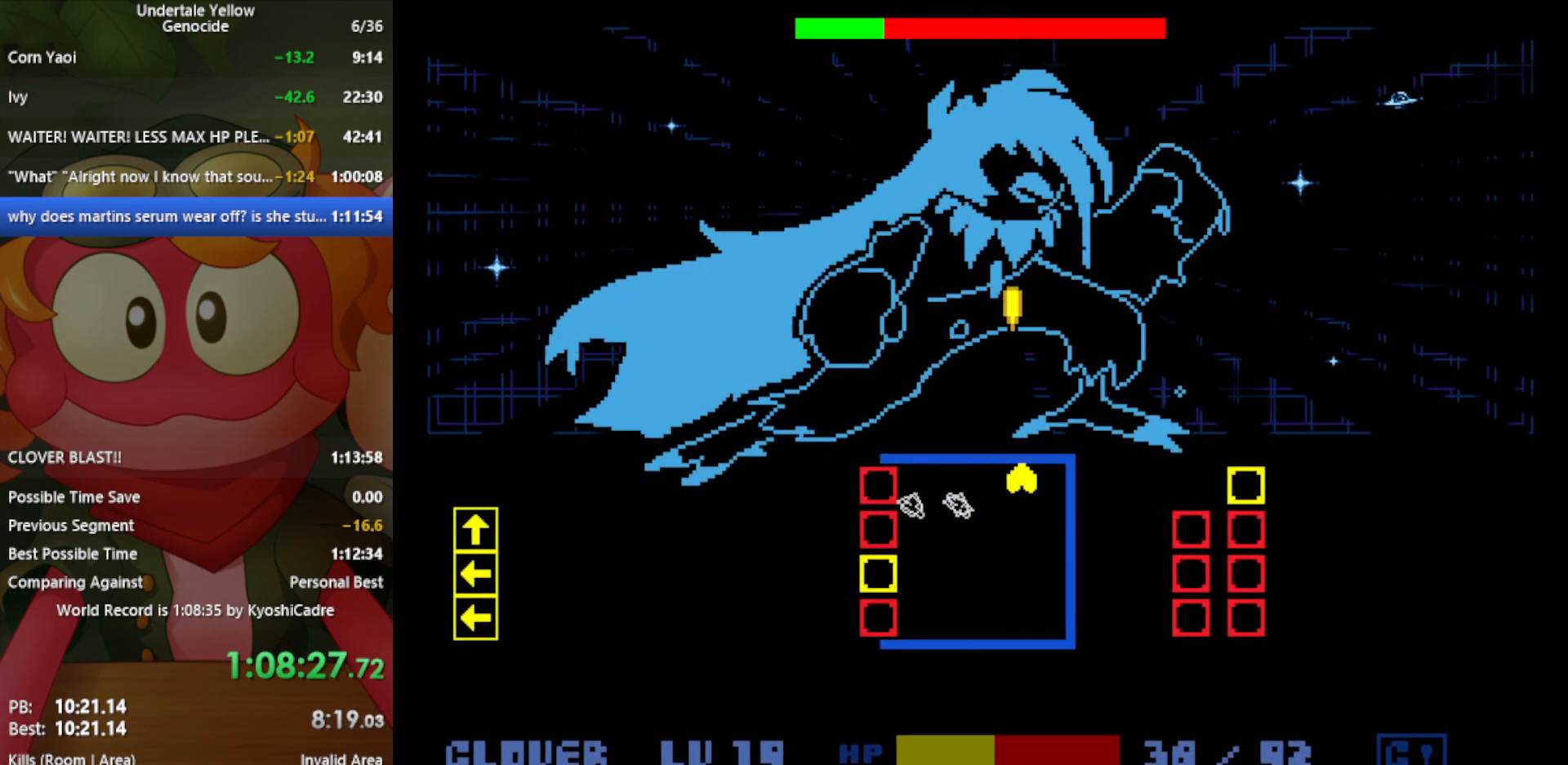
{"keys": ["left", "z"], "events": [[67, "left", "down"], [117, "left", "up"], [300, "right", "down"], [350, "left", "down"], [400, "right", "up"], [400, "x", "down"], [483, "x", "up"]]}
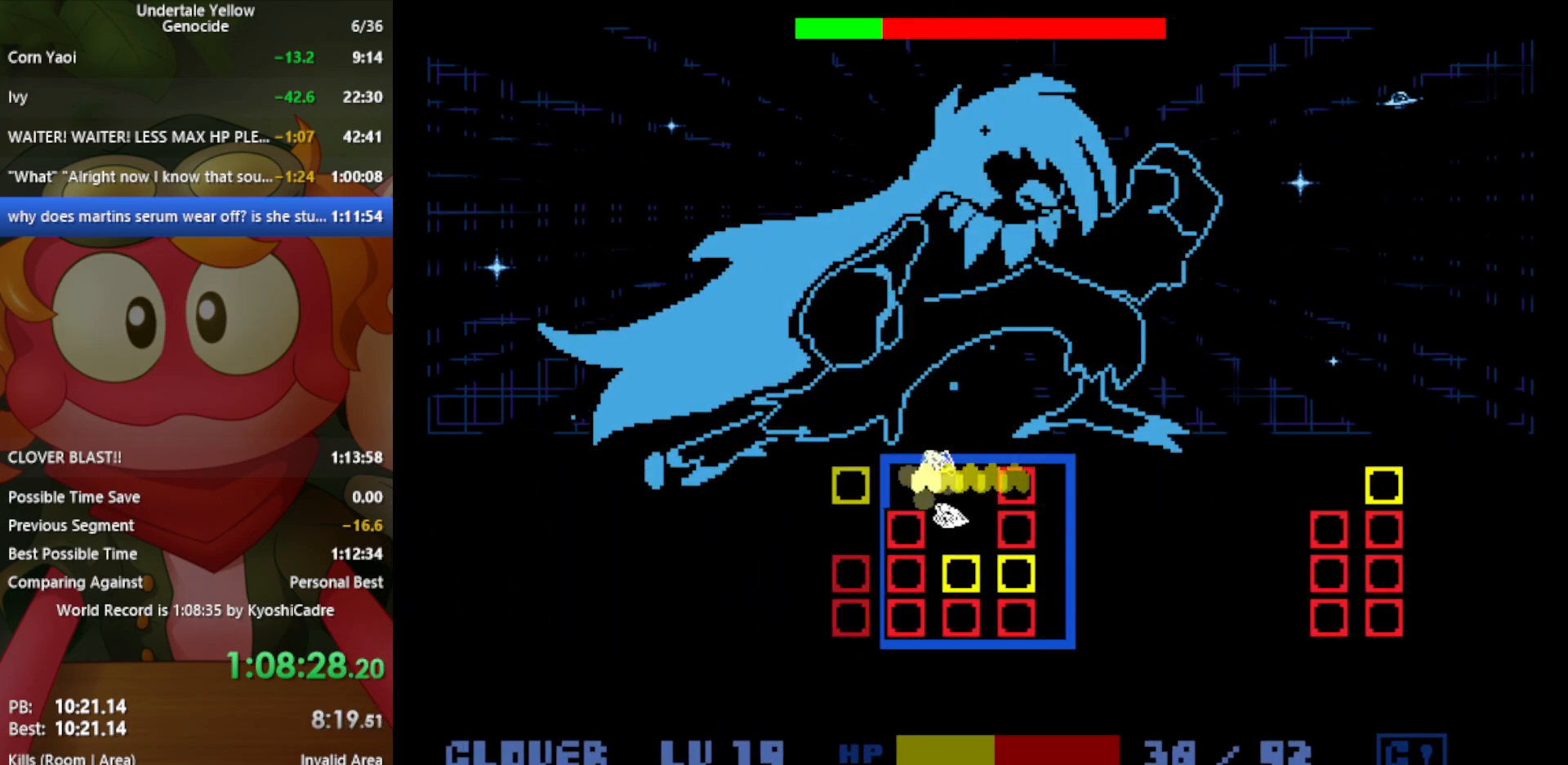
{"keys": ["left", "z"], "events": [[83, "left", "up"], [83, "right", "down"], [400, "left", "down"], [400, "right", "up"], [400, "x", "down"], [483, "x", "up"]]}
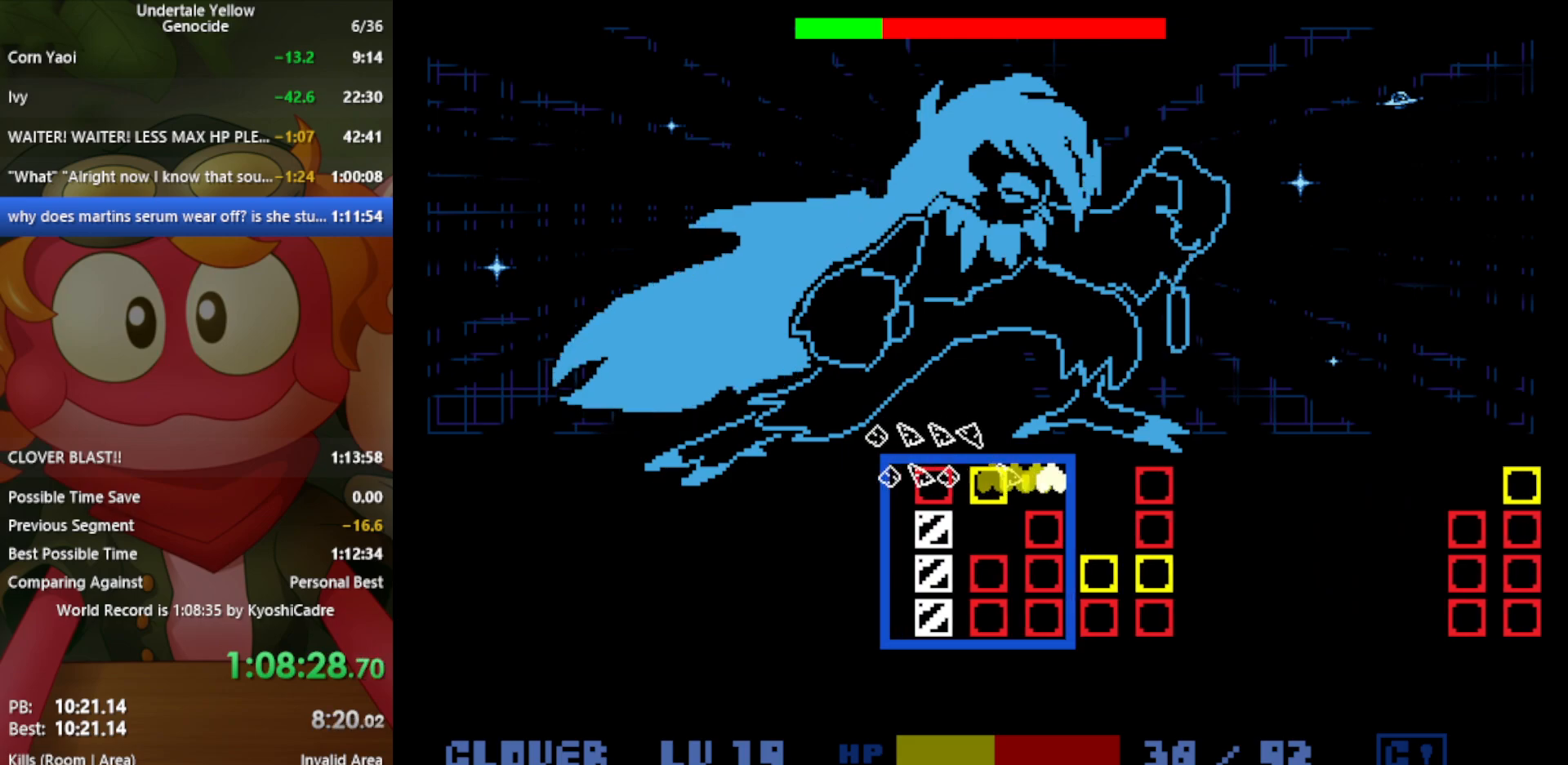
{"keys": ["left", "z"], "events": [[83, "left", "up"], [83, "right", "down"], [267, "left", "down"], [267, "right", "up"]]}
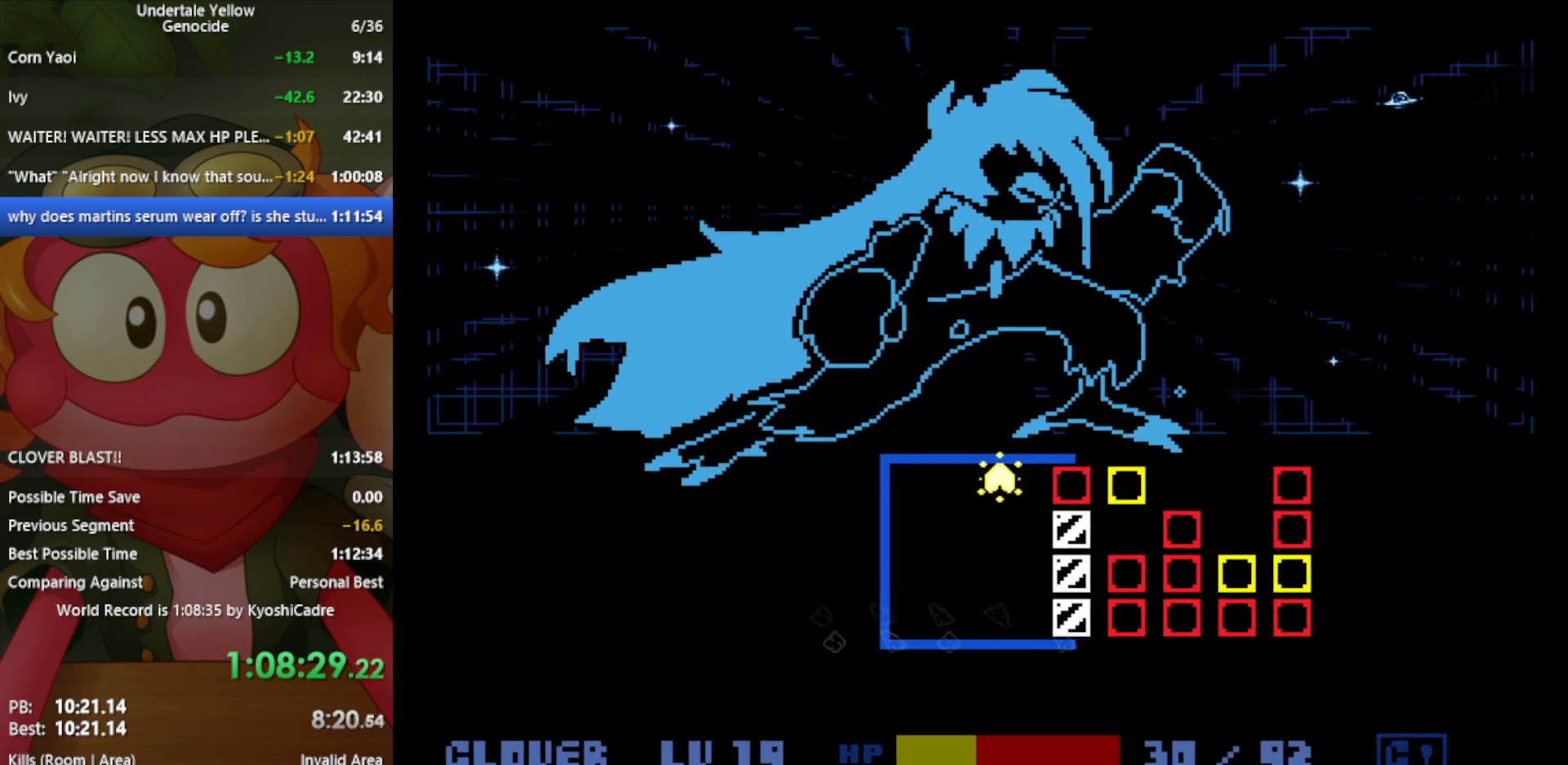
{"keys": [], "events": [[50, "z", "up"], [83, "left", "up"], [133, "right", "down"], [233, "right", "up"], [367, "left", "down"], [467, "left", "up"]]}
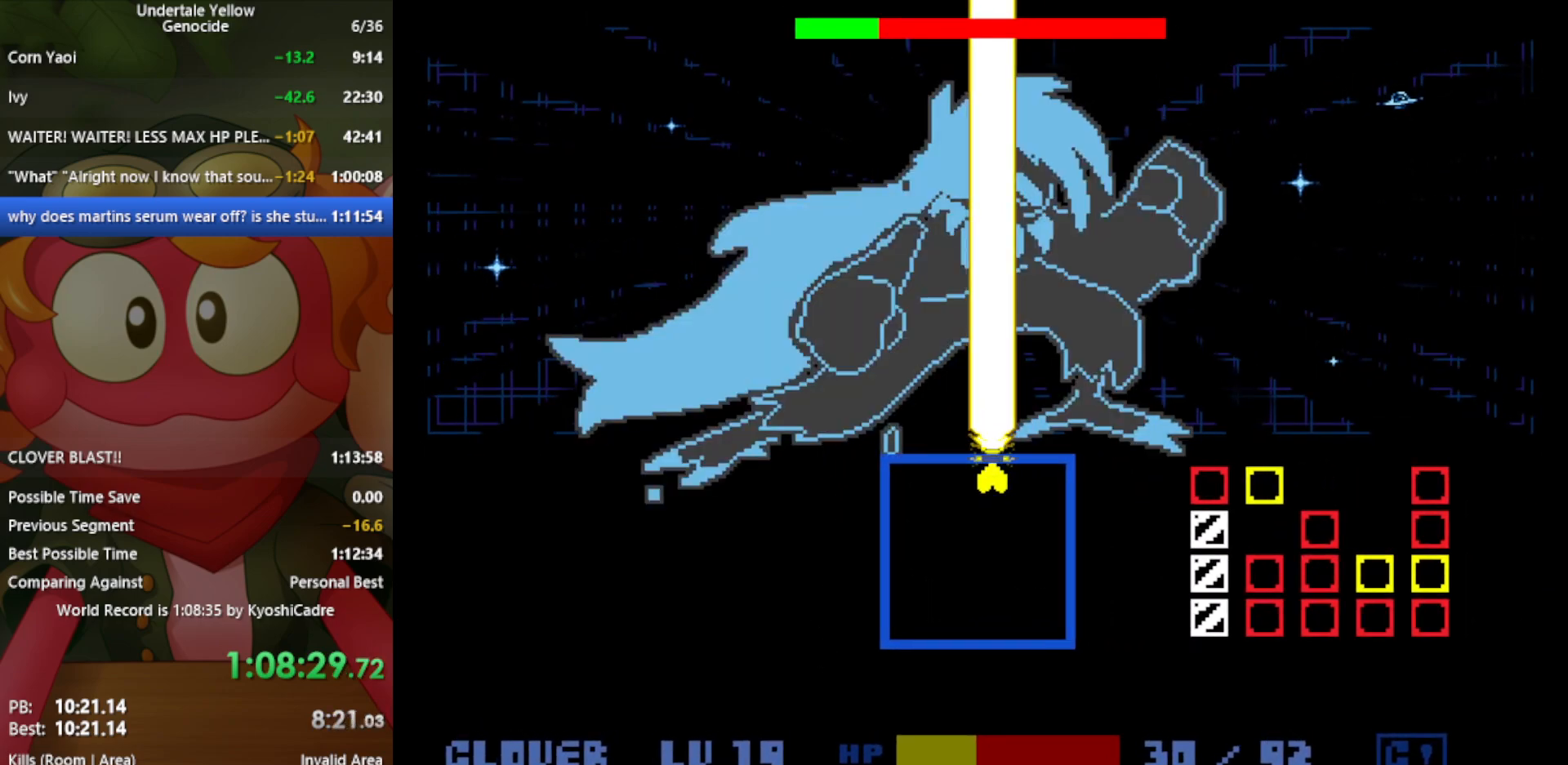
{"keys": [], "events": []}
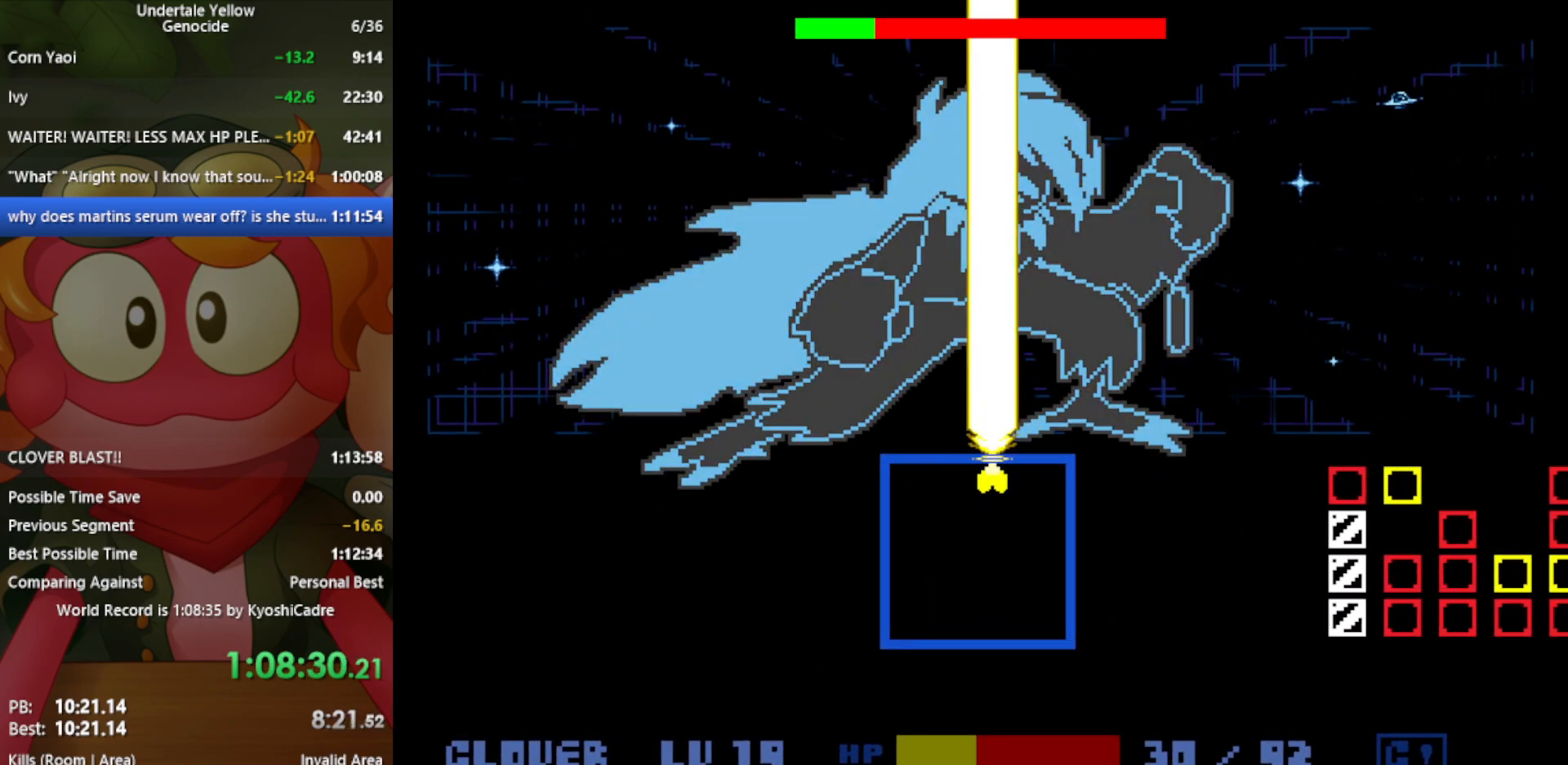
{"keys": [], "events": []}
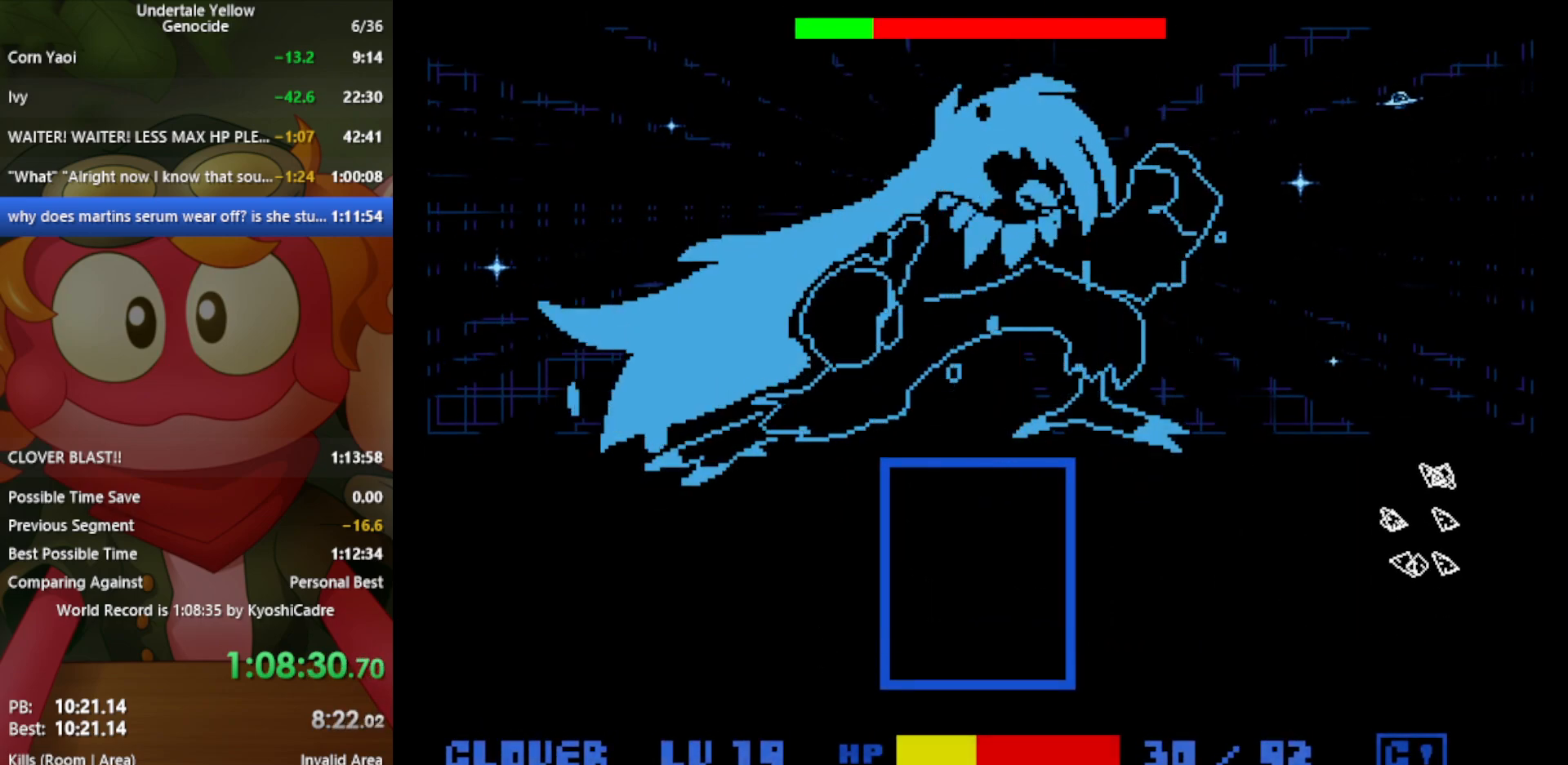
{"keys": [], "events": []}
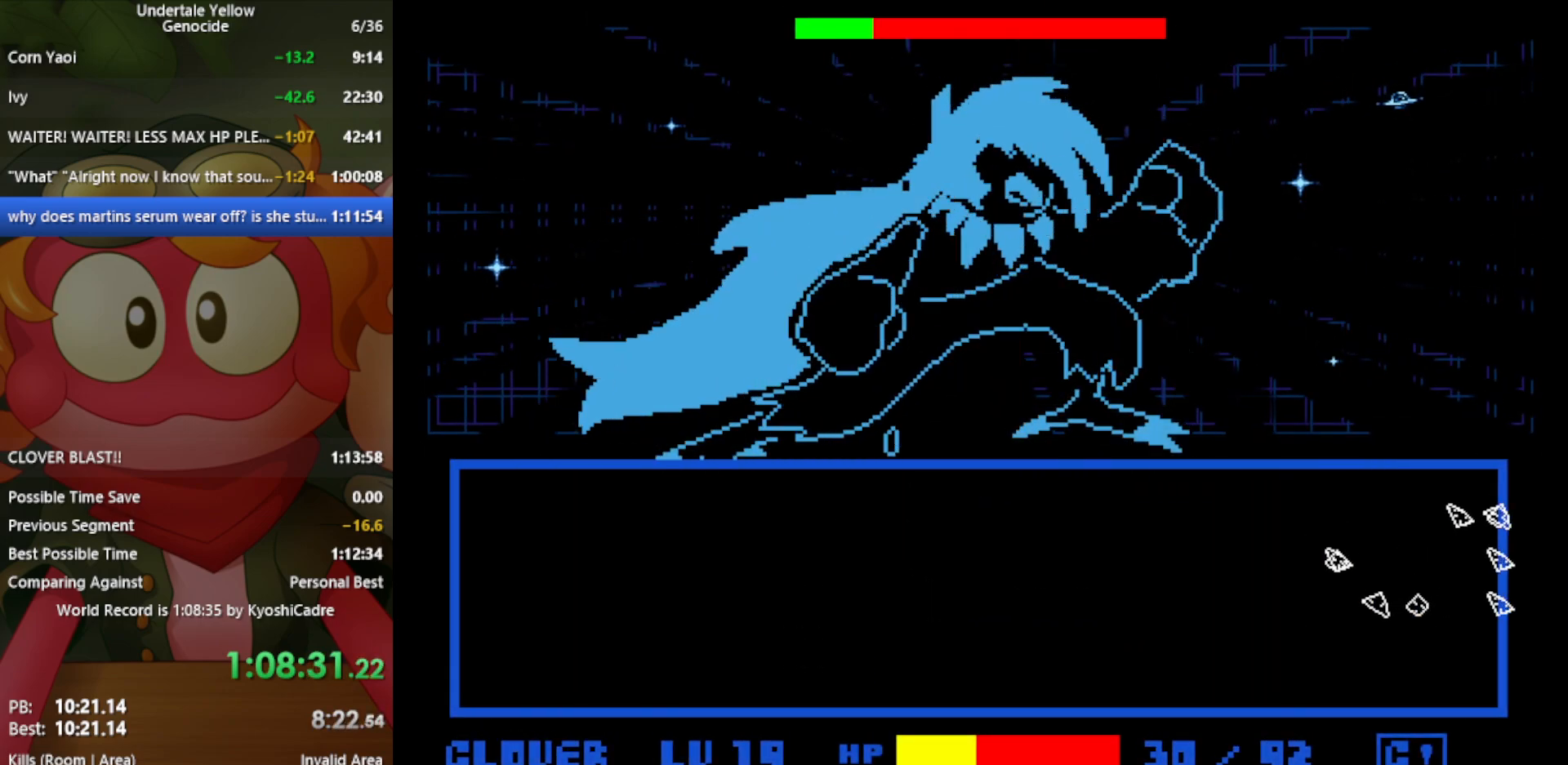
{"keys": ["right"], "events": [[350, "right", "down"], [400, "right", "up"], [483, "right", "down"]]}
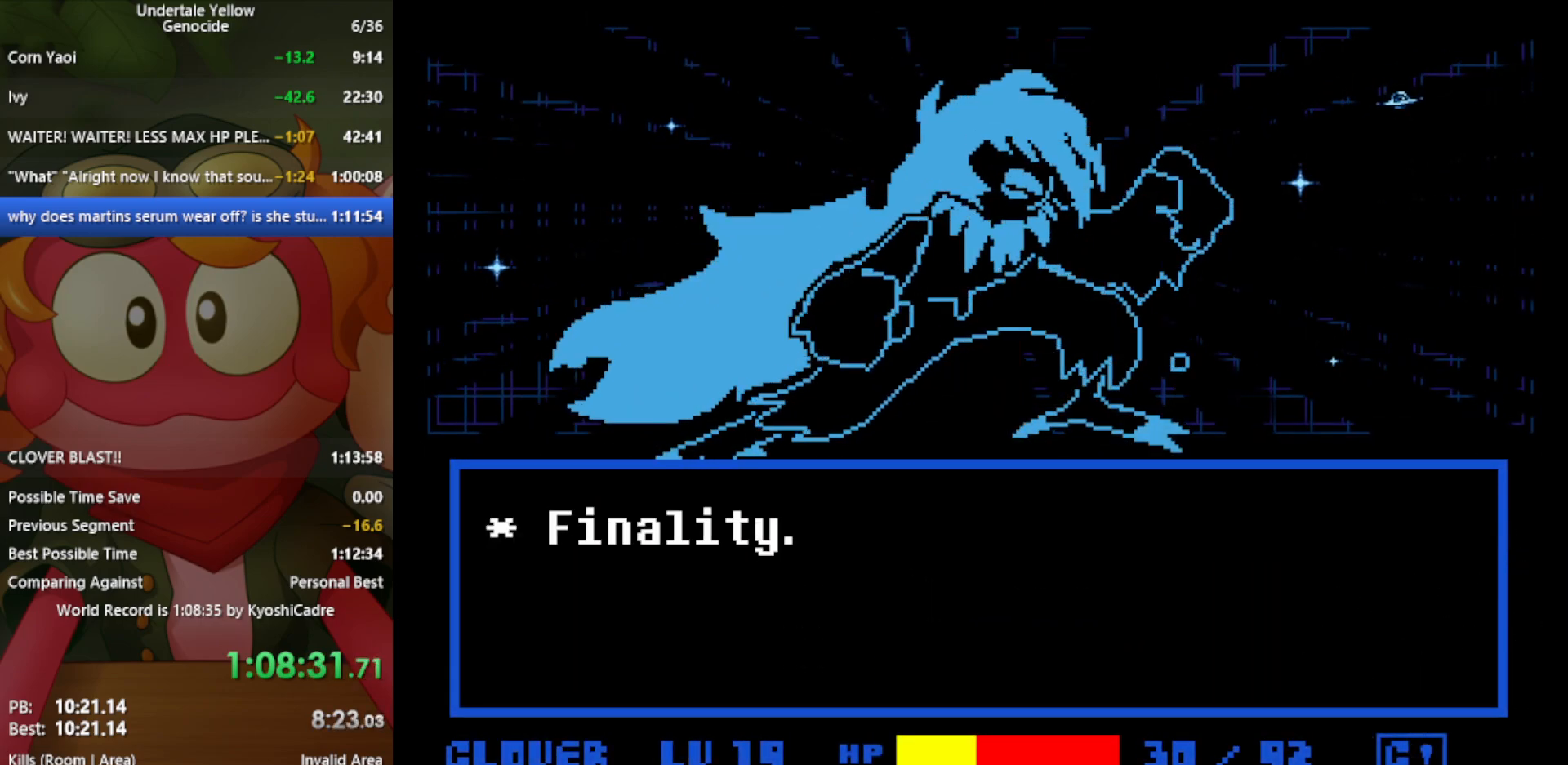
{"keys": [], "events": [[33, "right", "up"], [117, "z", "down"], [217, "z", "up"]]}
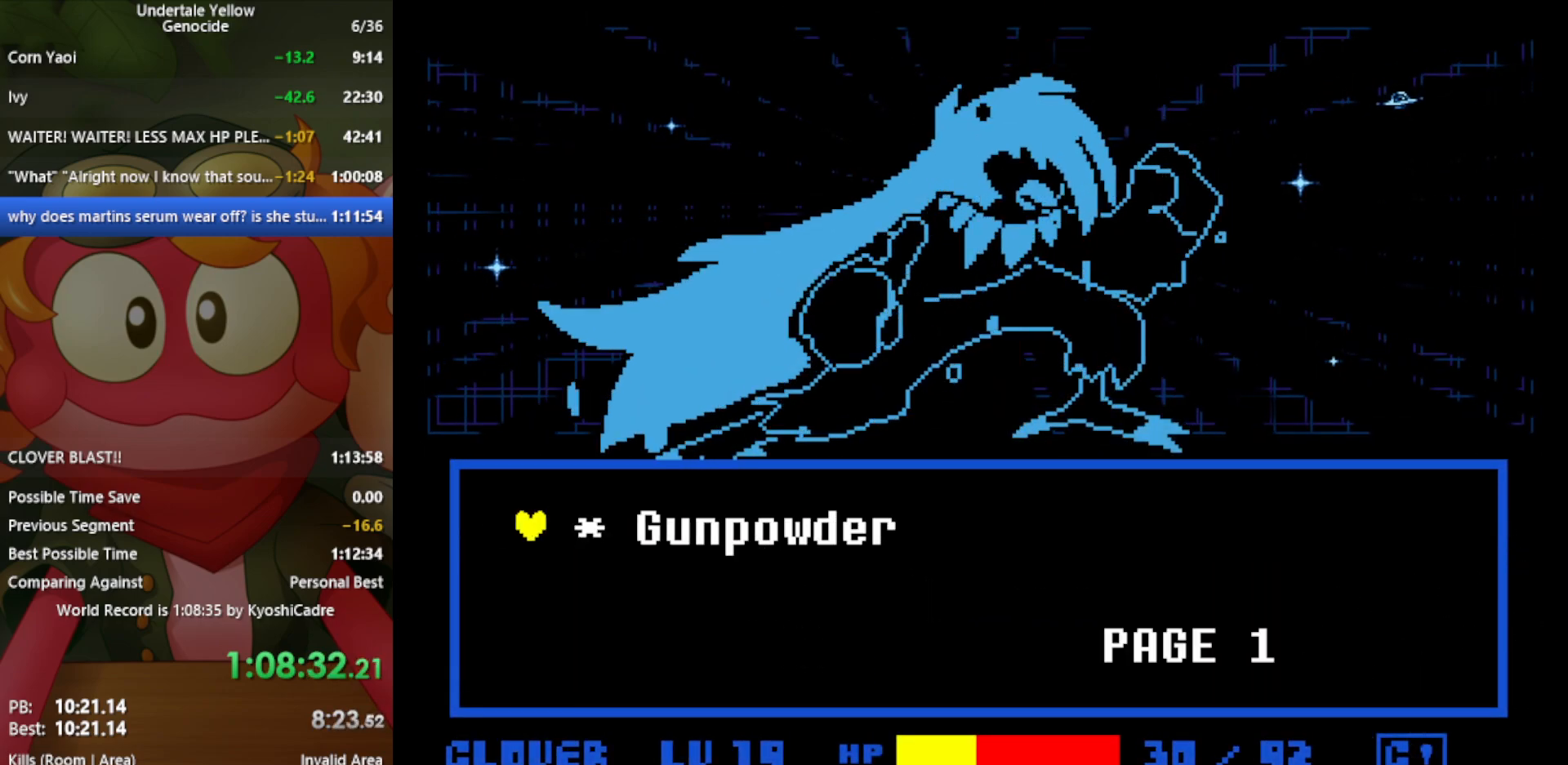
{"keys": ["z"], "events": [[83, "z", "down"], [133, "x", "down"], [183, "z", "up"], [233, "x", "up"], [283, "z", "down"], [367, "x", "down"], [367, "z", "up"], [467, "x", "up"], [467, "z", "down"]]}
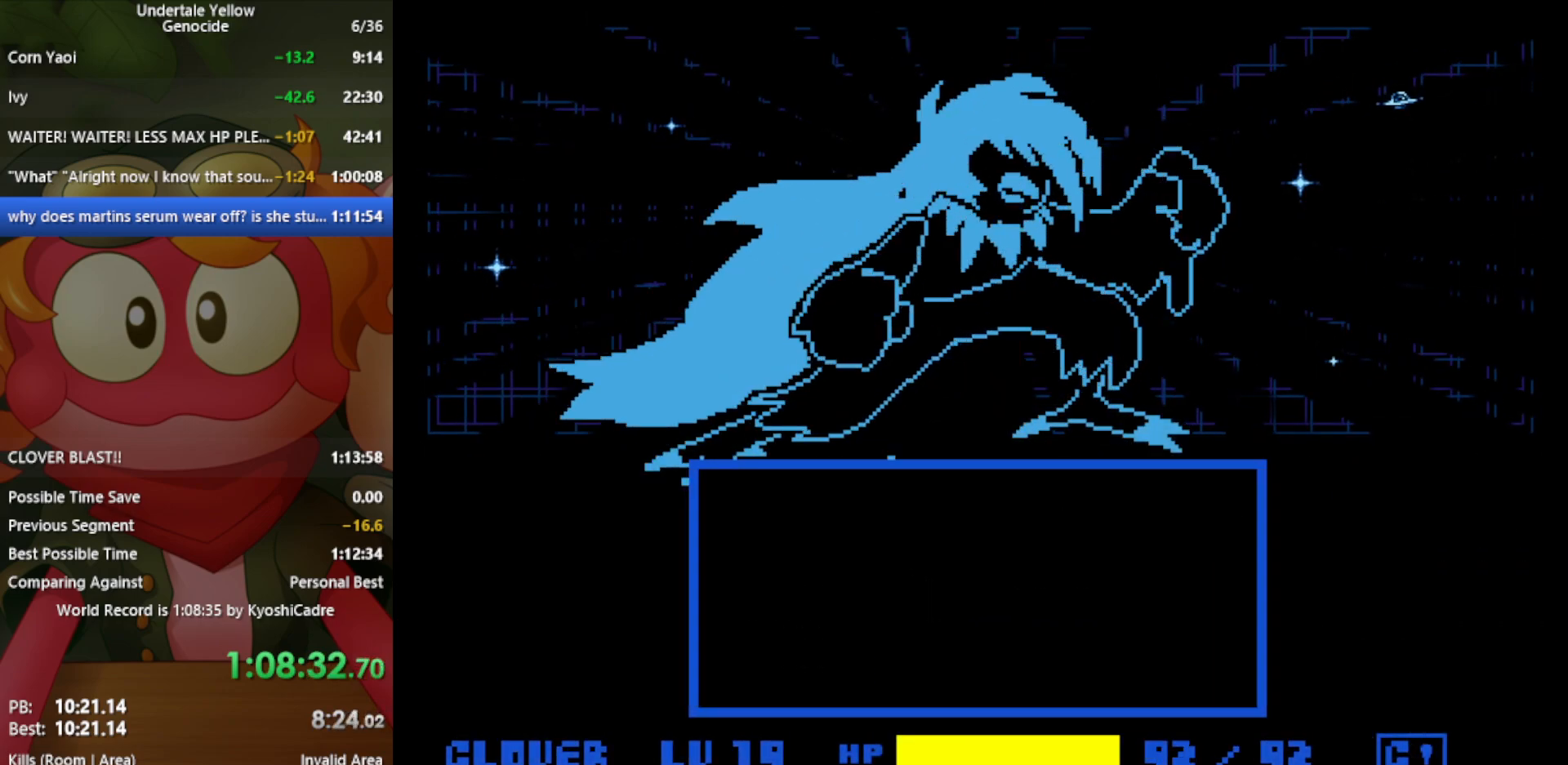
{"keys": ["z"], "events": []}
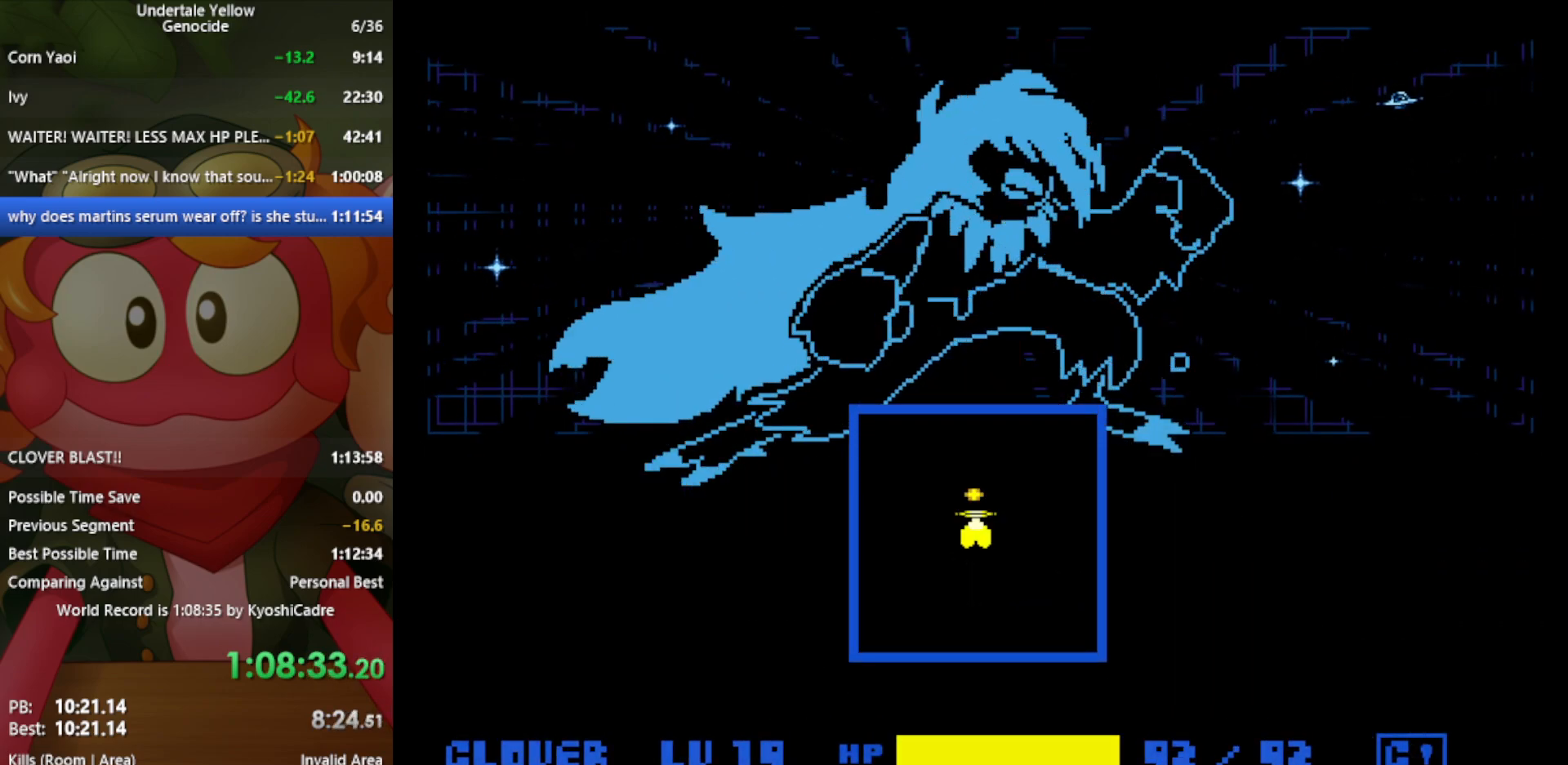
{"keys": ["z"], "events": []}
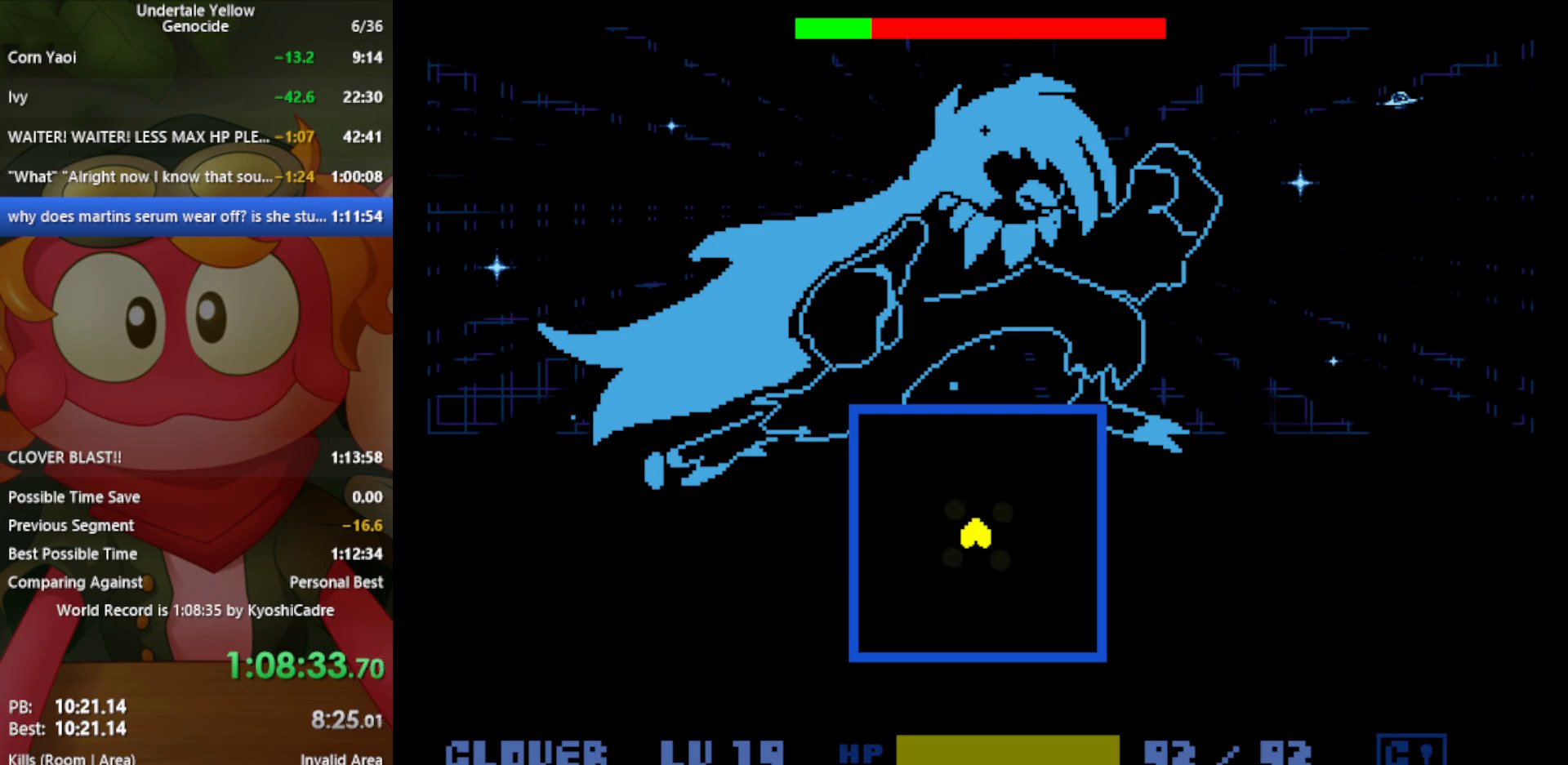
{"keys": ["z"], "events": [[250, "down", "down"], [283, "down", "up"], [383, "down", "down"], [433, "down", "up"]]}
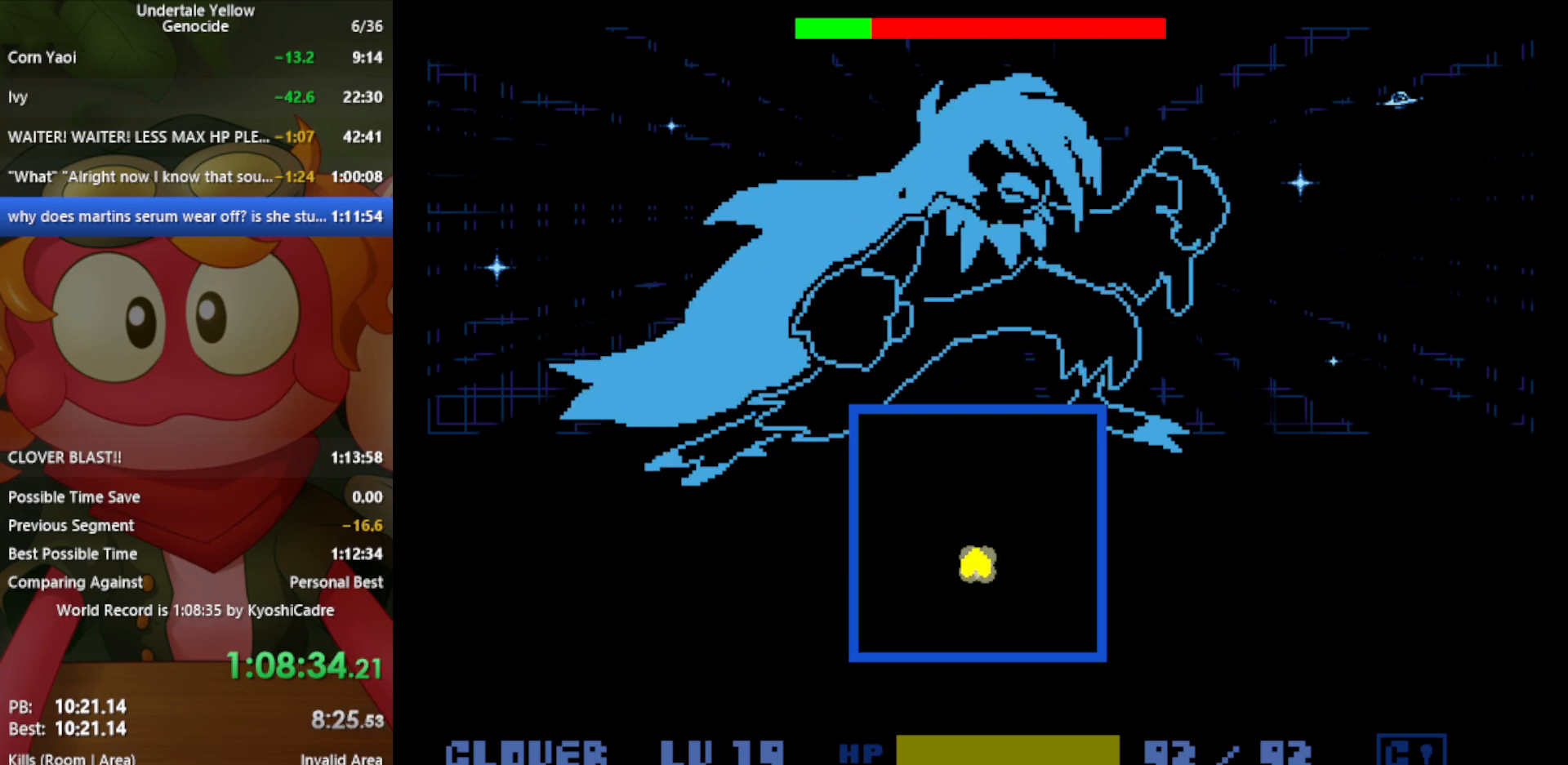
{"keys": [], "events": [[17, "down", "down"], [117, "down", "up"], [217, "down", "down"], [250, "down", "up"], [433, "z", "up"]]}
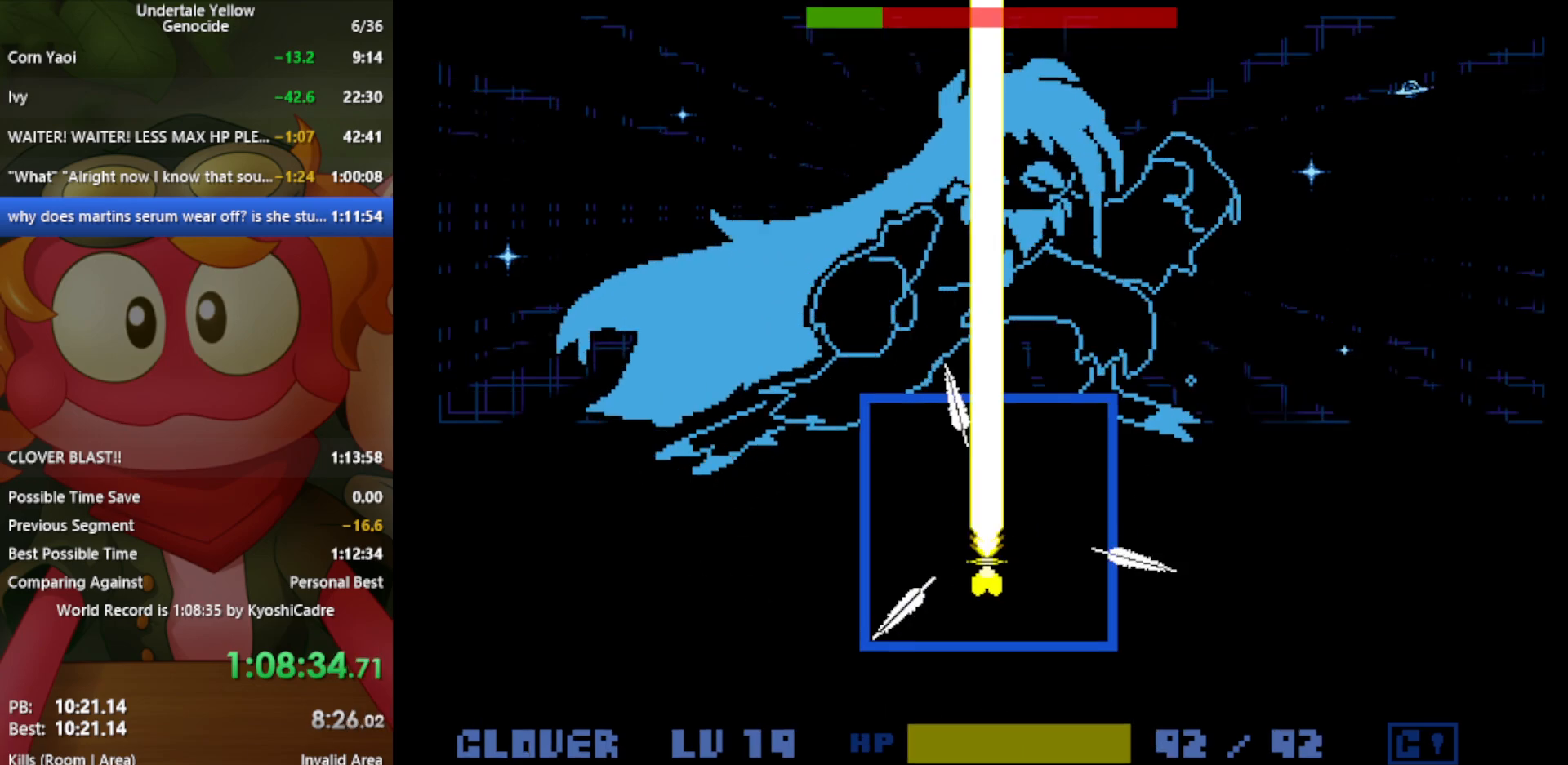
{"keys": [], "events": [[167, "left", "down"], [167, "up", "down"], [217, "x", "down"], [450, "left", "up"], [450, "up", "up"], [450, "x", "up"]]}
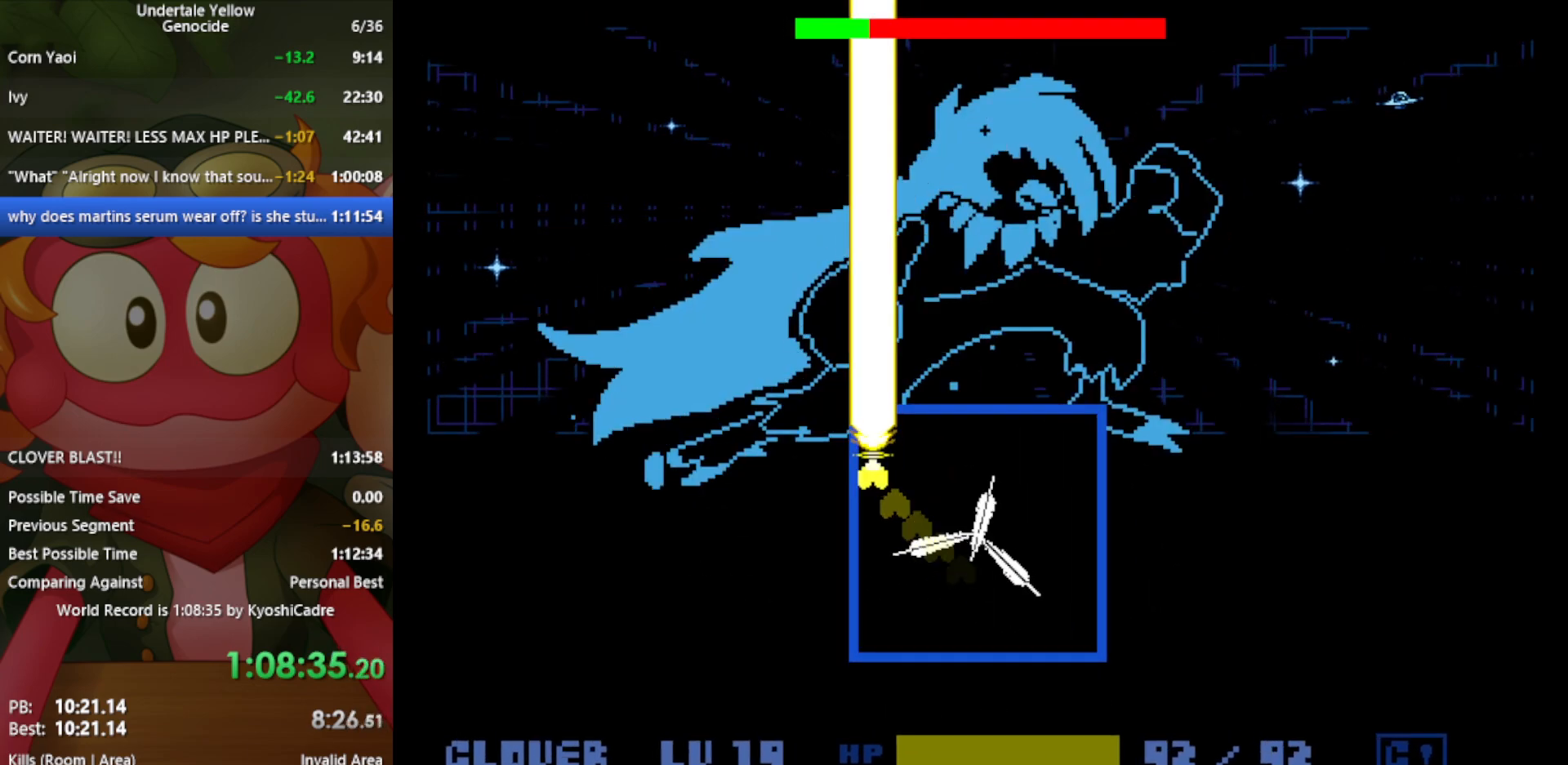
{"keys": [], "events": [[183, "down", "down"], [183, "right", "down"], [183, "x", "down"], [350, "x", "up"], [450, "down", "up"], [450, "right", "up"]]}
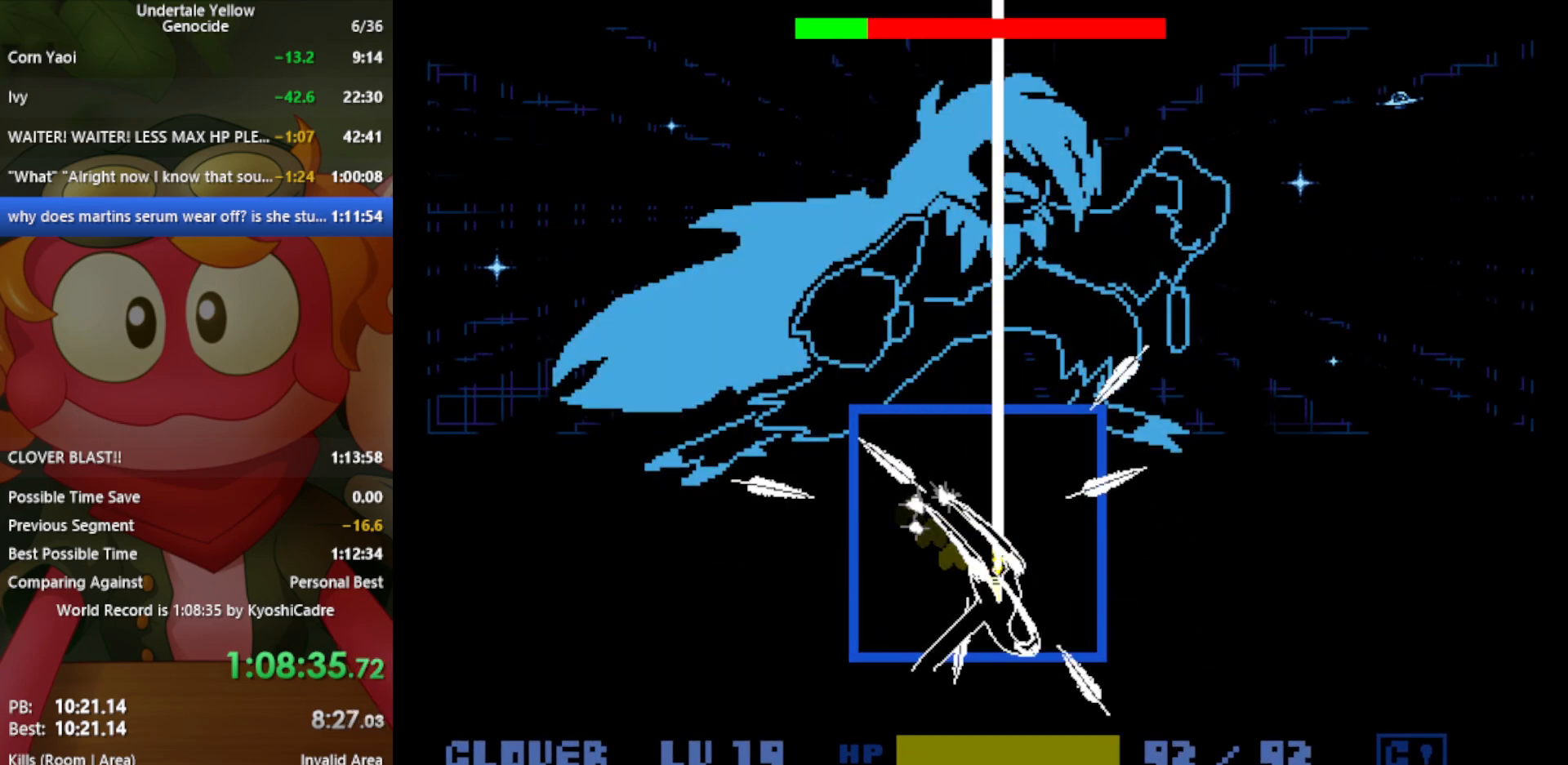
{"keys": ["z"], "events": [[50, "z", "down"], [83, "left", "down"], [83, "up", "down"], [133, "x", "down"], [317, "left", "up"], [317, "up", "up"], [317, "x", "up"]]}
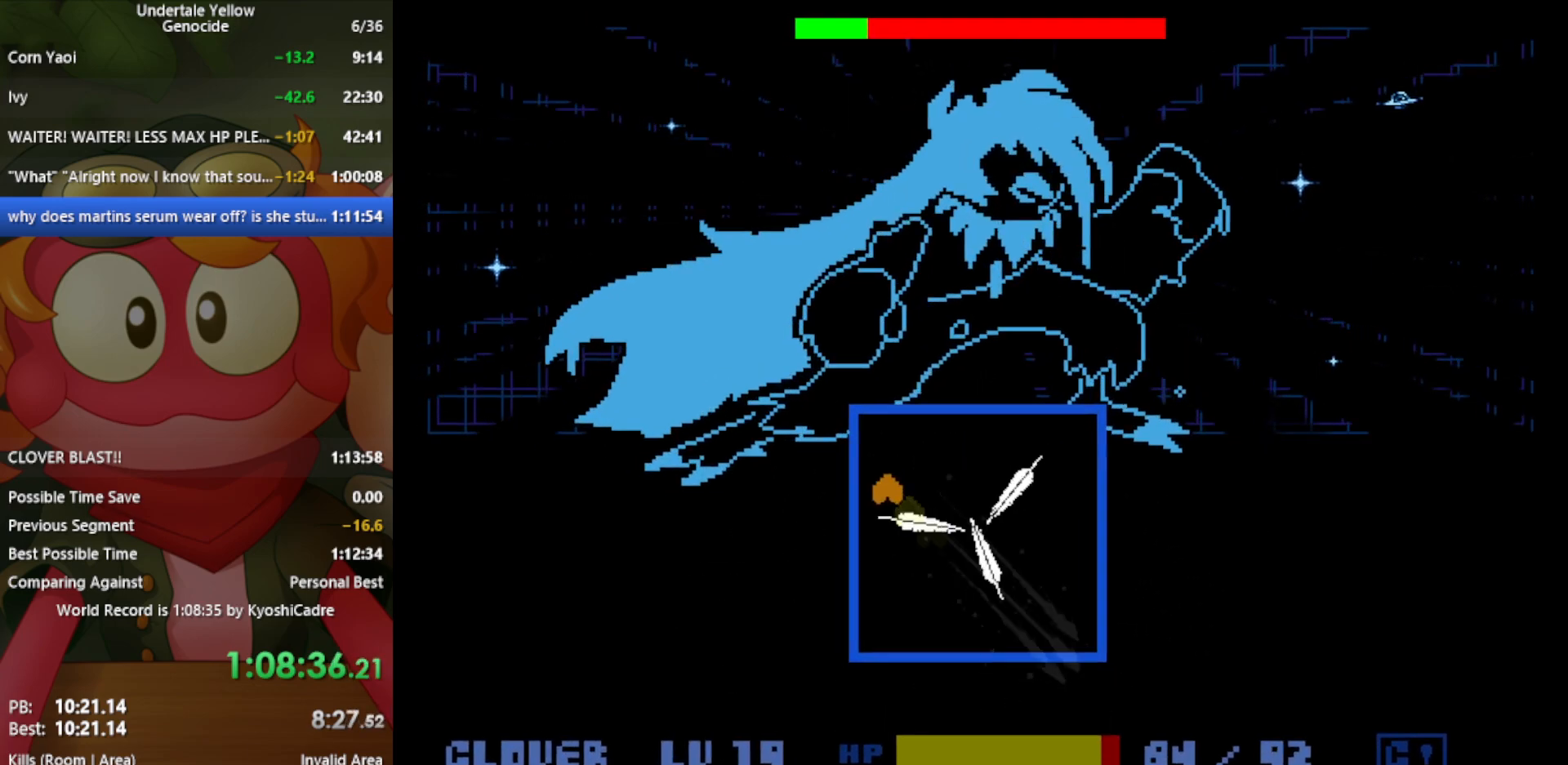
{"keys": ["left", "up", "x", "z"], "events": [[50, "down", "down"], [50, "right", "down"], [83, "x", "down"], [233, "x", "up"], [317, "down", "up"], [317, "right", "up"], [467, "left", "down"], [467, "up", "down"], [467, "x", "down"]]}
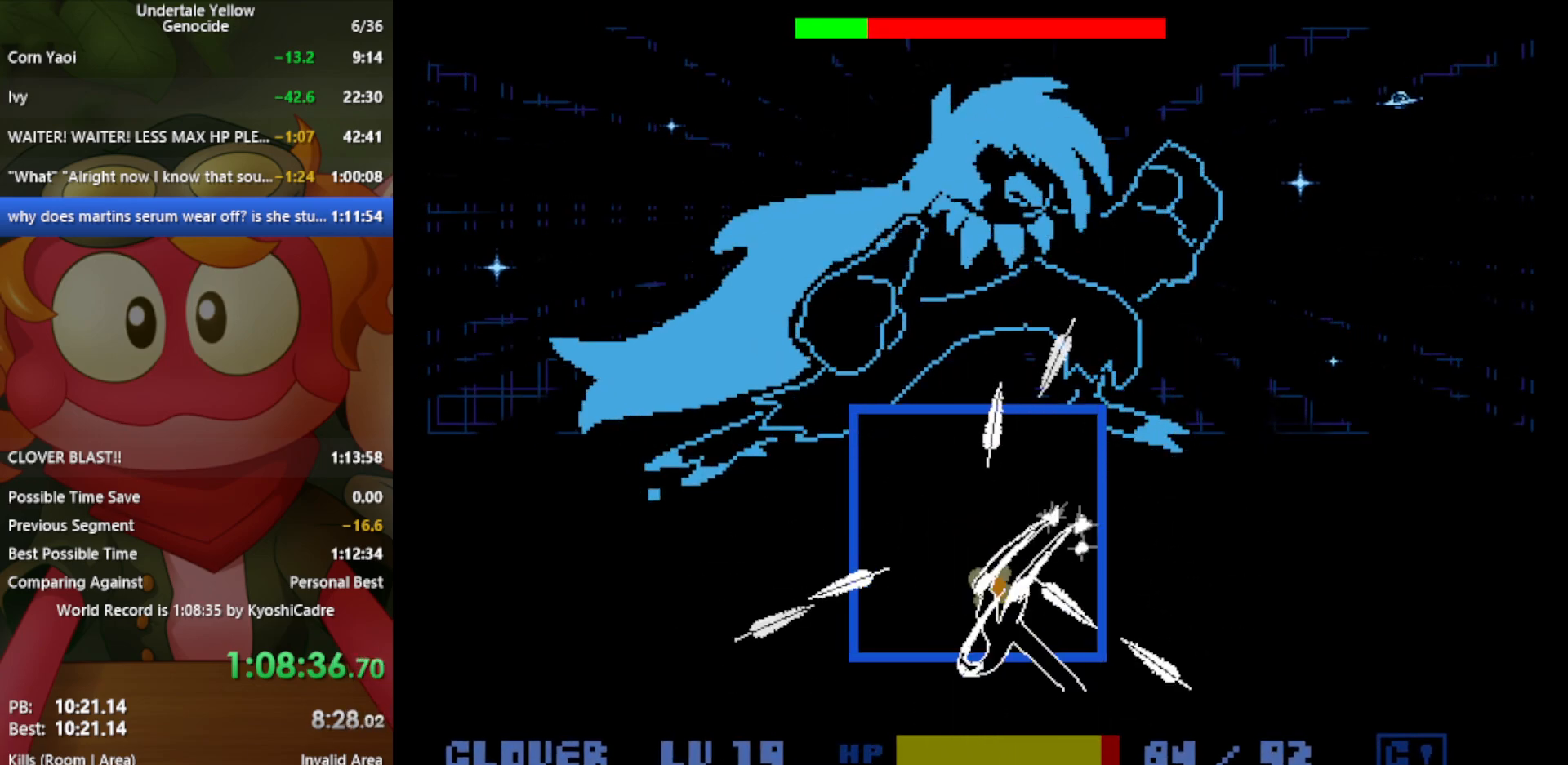
{"keys": ["down", "right", "x", "z"], "events": [[183, "x", "up"], [233, "left", "up"], [233, "up", "up"], [467, "down", "down"], [467, "right", "down"], [467, "x", "down"]]}
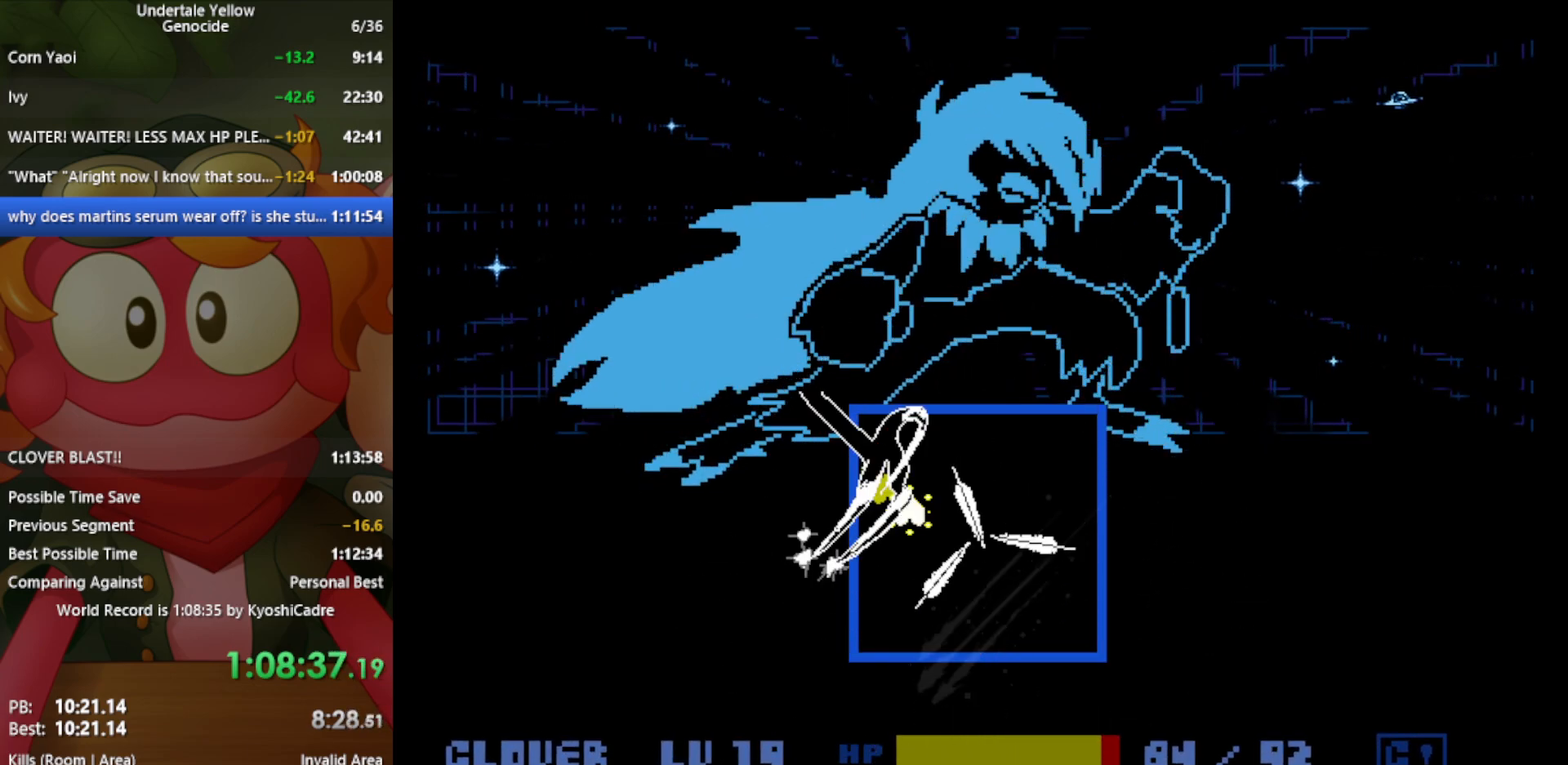
{"keys": ["up"], "events": [[150, "x", "up"], [250, "down", "up"], [250, "right", "up"], [433, "up", "down"], [433, "z", "up"]]}
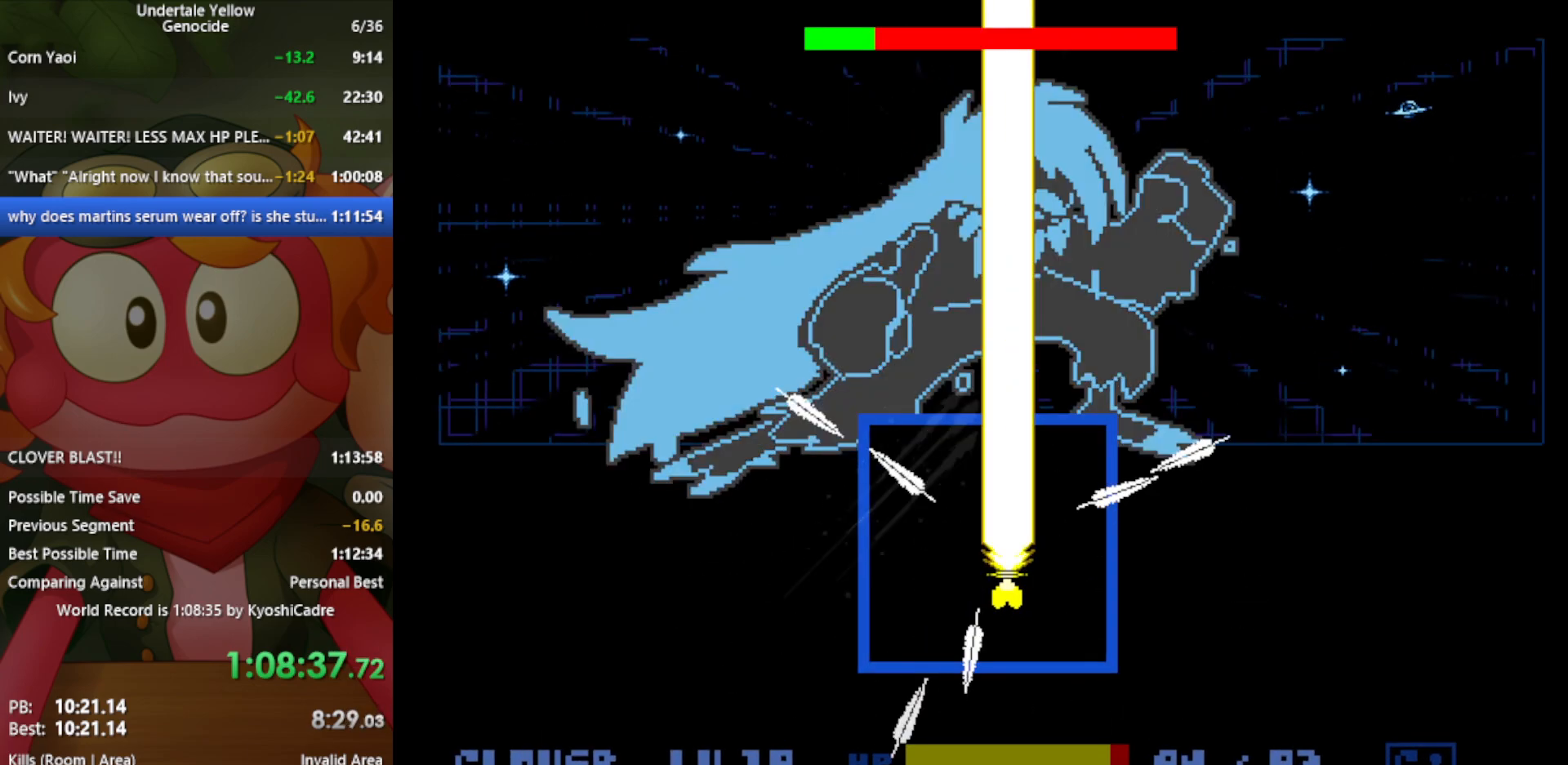
{"keys": ["right"], "events": [[17, "left", "down"], [200, "x", "down"], [300, "x", "up"], [350, "left", "up"], [350, "up", "up"], [483, "right", "down"]]}
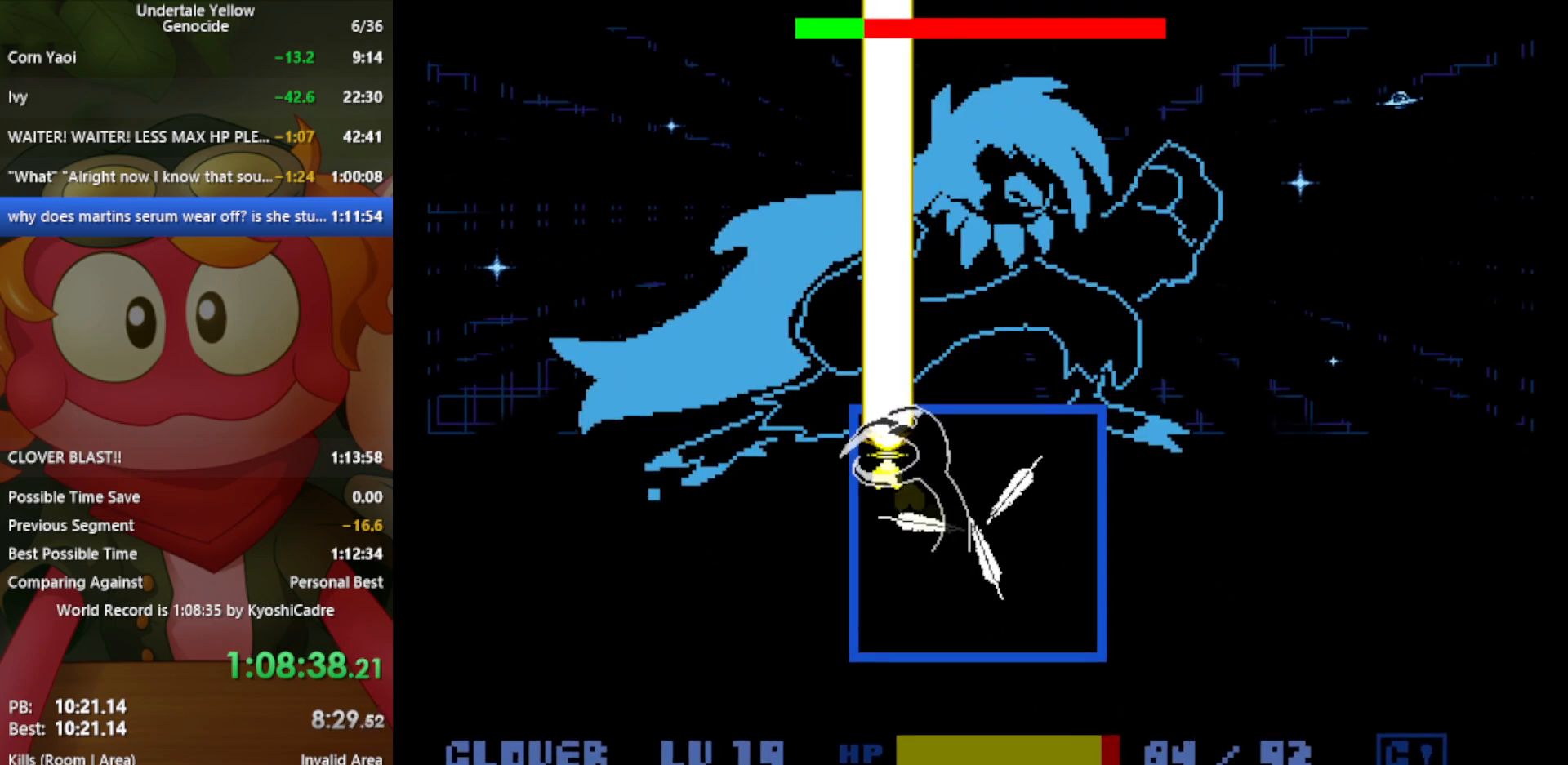
{"keys": ["z"], "events": [[33, "z", "down"], [83, "down", "down"], [217, "x", "down"], [317, "x", "up"], [450, "down", "up"], [483, "right", "up"]]}
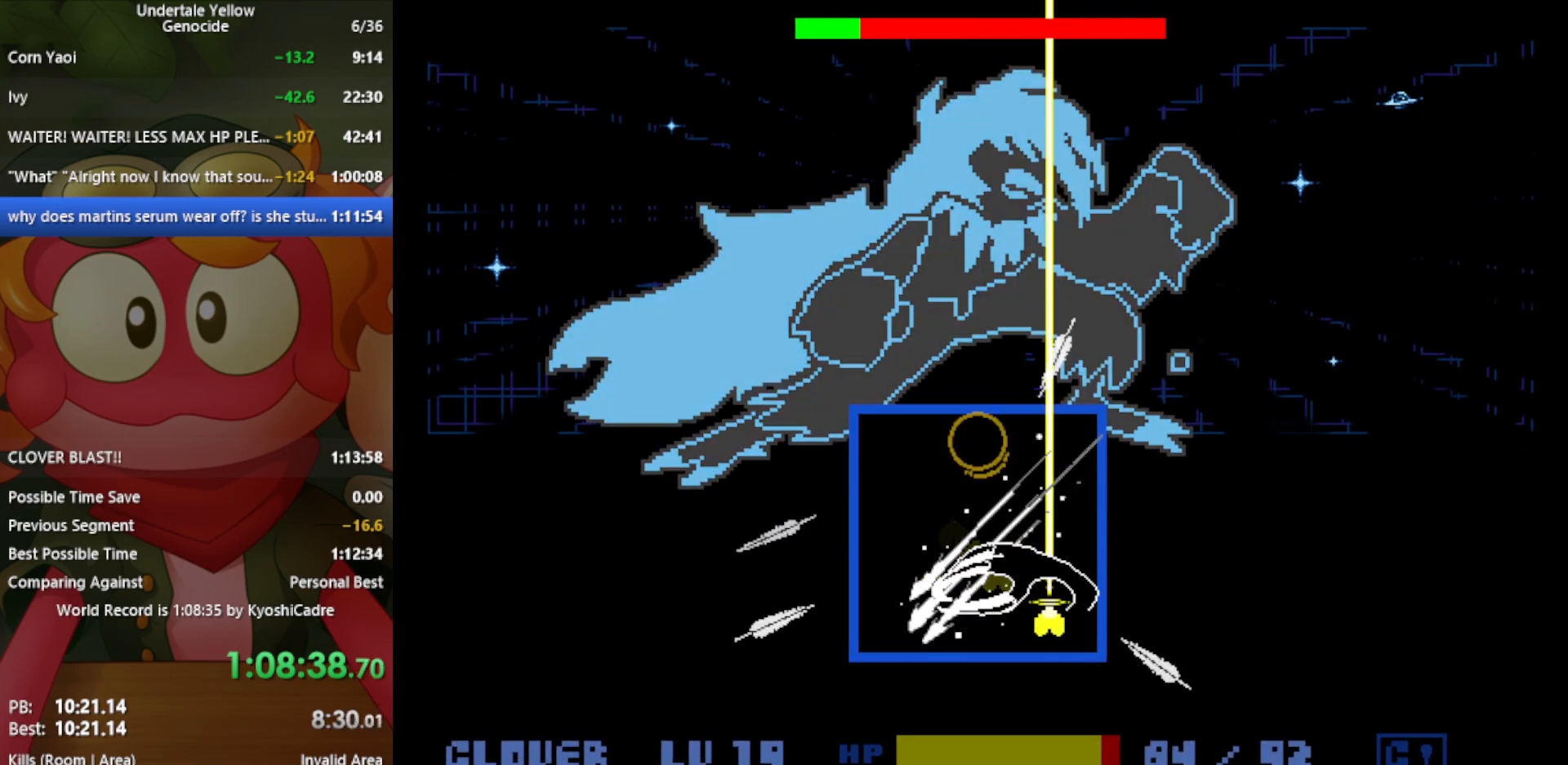
{"keys": ["down", "right", "x", "z"], "events": [[33, "left", "down"], [83, "up", "down"], [83, "x", "down"], [267, "x", "up"], [350, "left", "up"], [350, "up", "up"], [500, "down", "down"], [500, "right", "down"], [500, "x", "down"]]}
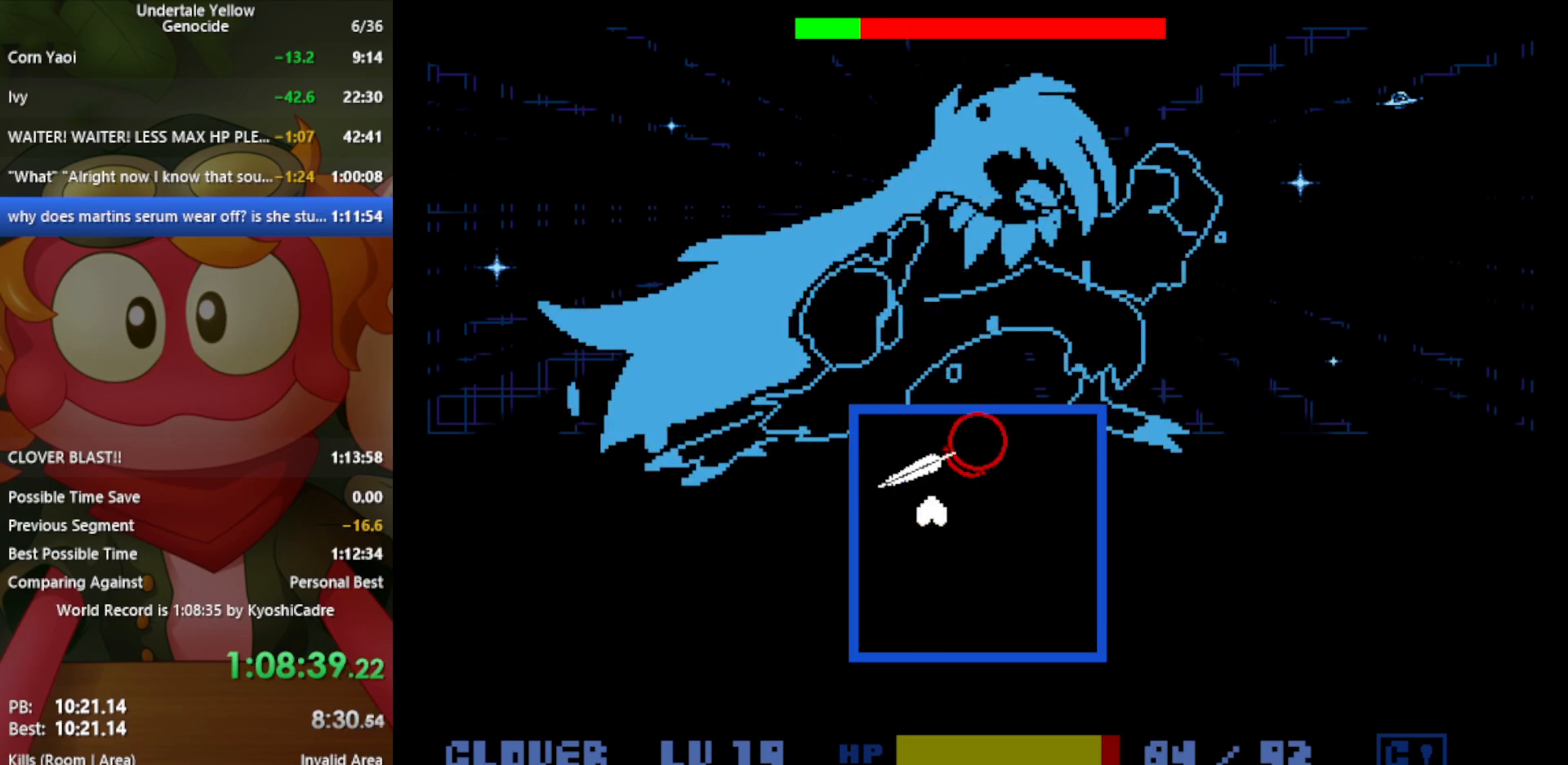
{"keys": ["left", "up", "x", "z"], "events": [[233, "x", "up"], [283, "down", "up"], [283, "right", "up"], [367, "left", "down"], [417, "up", "down"], [450, "x", "down"]]}
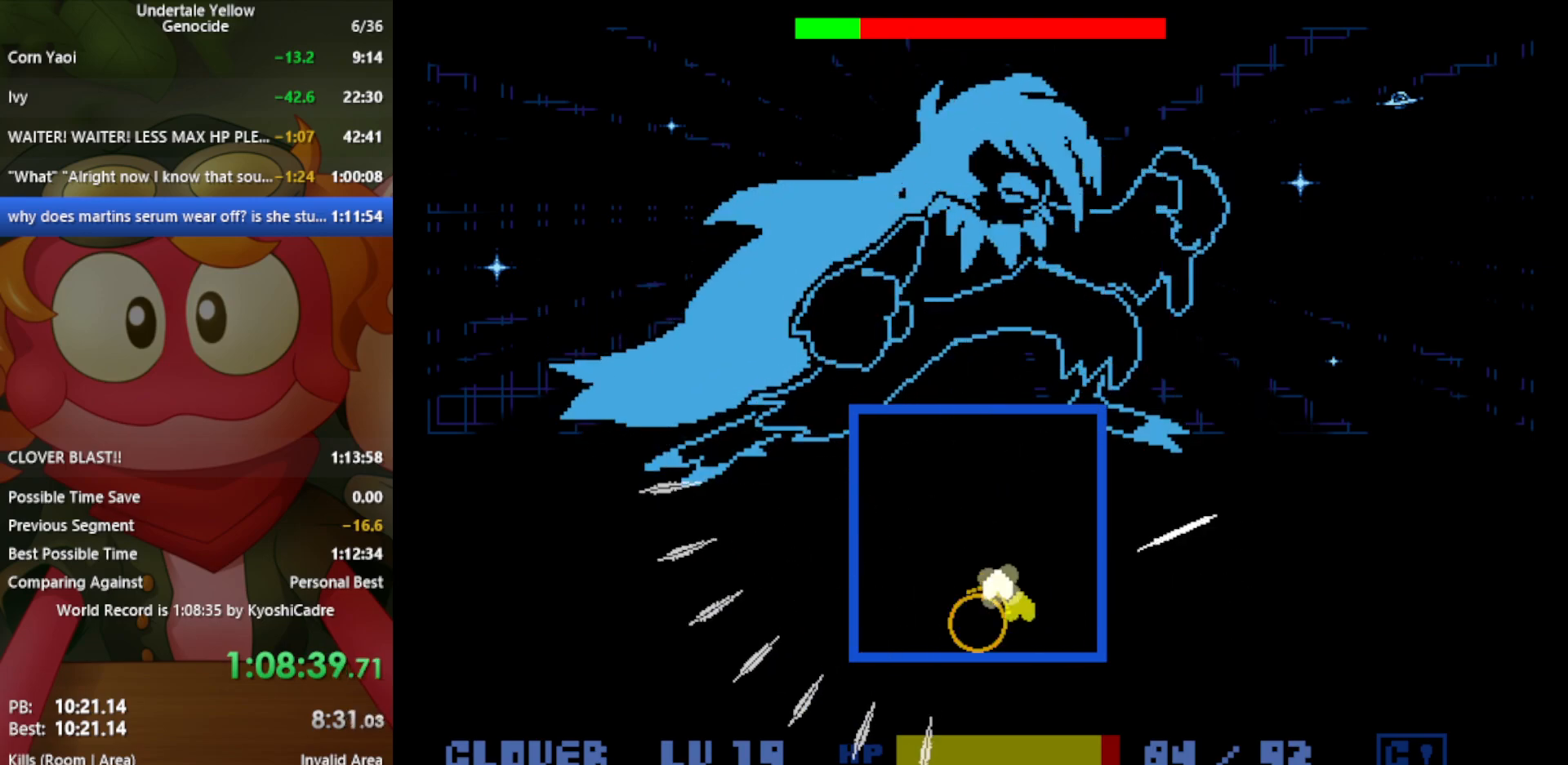
{"keys": ["up", "z"], "events": [[100, "x", "up"], [150, "left", "up"], [150, "up", "up"], [183, "right", "down"], [233, "up", "down"], [383, "x", "down"], [417, "x", "up"], [467, "right", "up"]]}